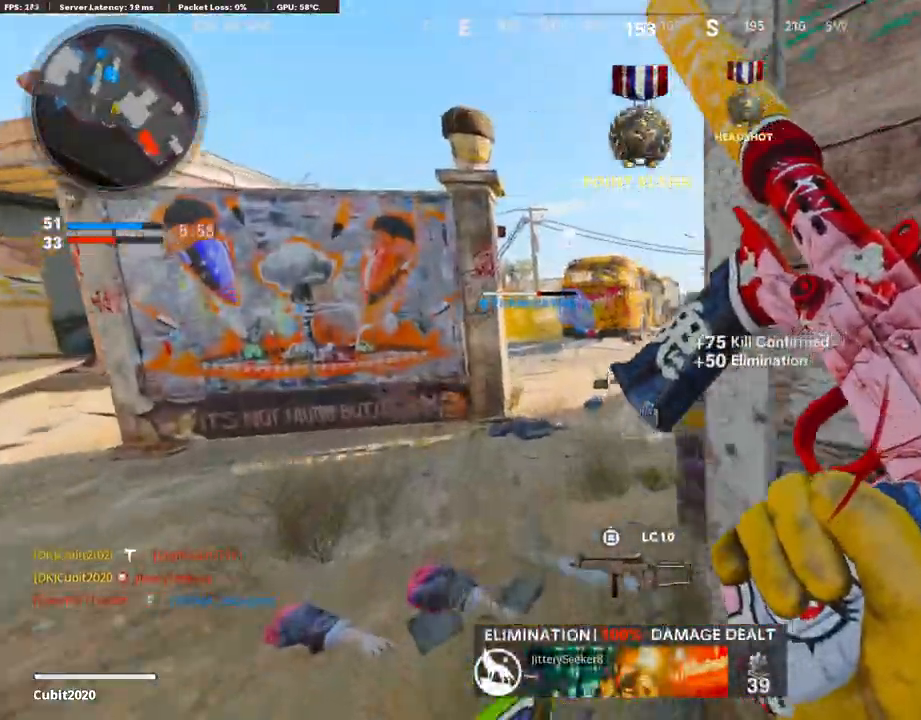
Gameplay with a controller (PlayStation layout); each line is a JSON object with the inputs held at the frame after it. "events" lists button and stick changes between this image and that frame as [ms after this image, input, new state], when the widget could be followed in between.
{"buttons": [], "left_stick": "up-left", "right_stick": "right", "events": [[288, "L3", "up"], [304, "right_stick", "center"], [372, "right_stick", "right"]]}
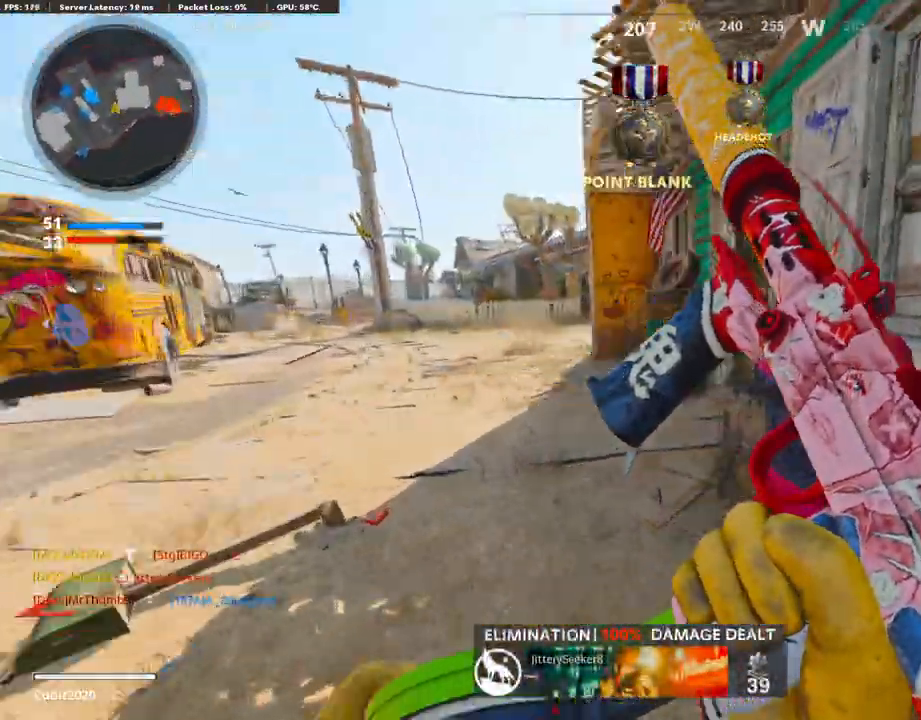
{"buttons": ["L3", "R3"], "left_stick": "up-left", "right_stick": "right", "events": [[287, "R3", "down"], [389, "R3", "up"], [389, "right_stick", "center"], [439, "L3", "down"], [473, "R3", "down"], [473, "right_stick", "right"]]}
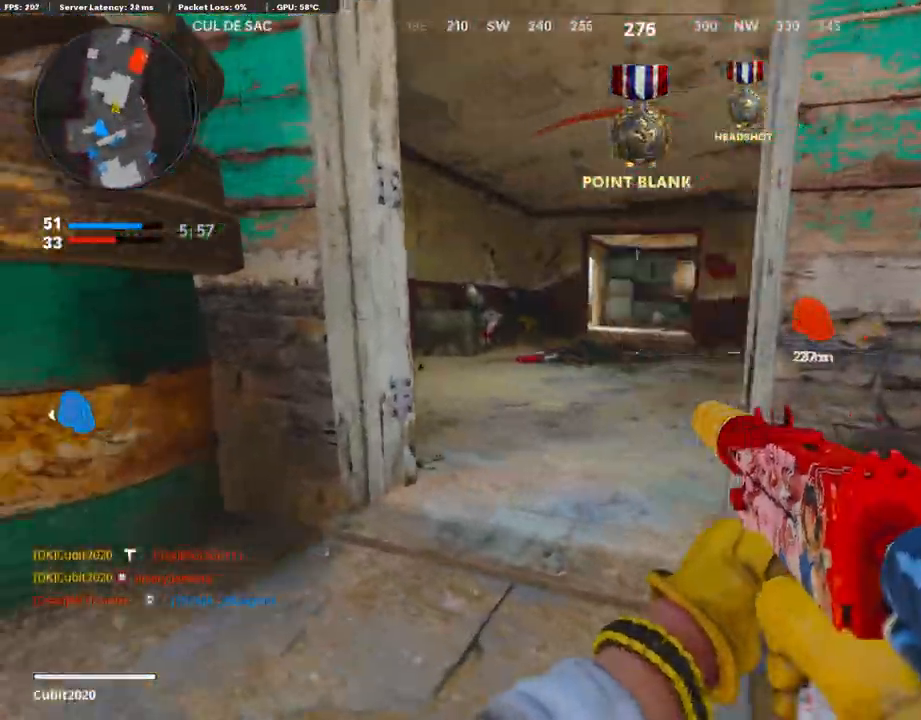
{"buttons": [], "left_stick": "up-right", "right_stick": "center", "events": [[84, "R3", "up"], [84, "left_stick", "up"], [101, "L3", "up"], [186, "left_stick", "up-right"], [254, "L3", "down"], [355, "right_stick", "center"], [406, "L3", "up"]]}
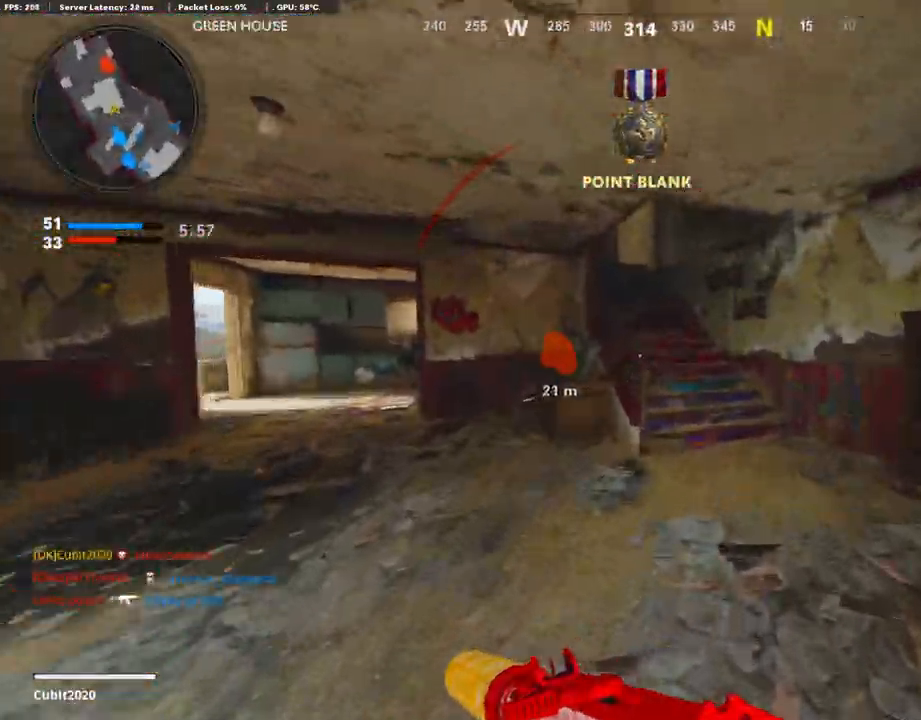
{"buttons": ["TRIANGLE"], "left_stick": "center", "right_stick": "center", "events": [[17, "right_stick", "left"], [85, "right_stick", "center"], [152, "CROSS", "down"], [271, "CROSS", "up"], [271, "right_stick", "left"], [339, "left_stick", "center"], [372, "right_stick", "center"], [423, "TRIANGLE", "down"]]}
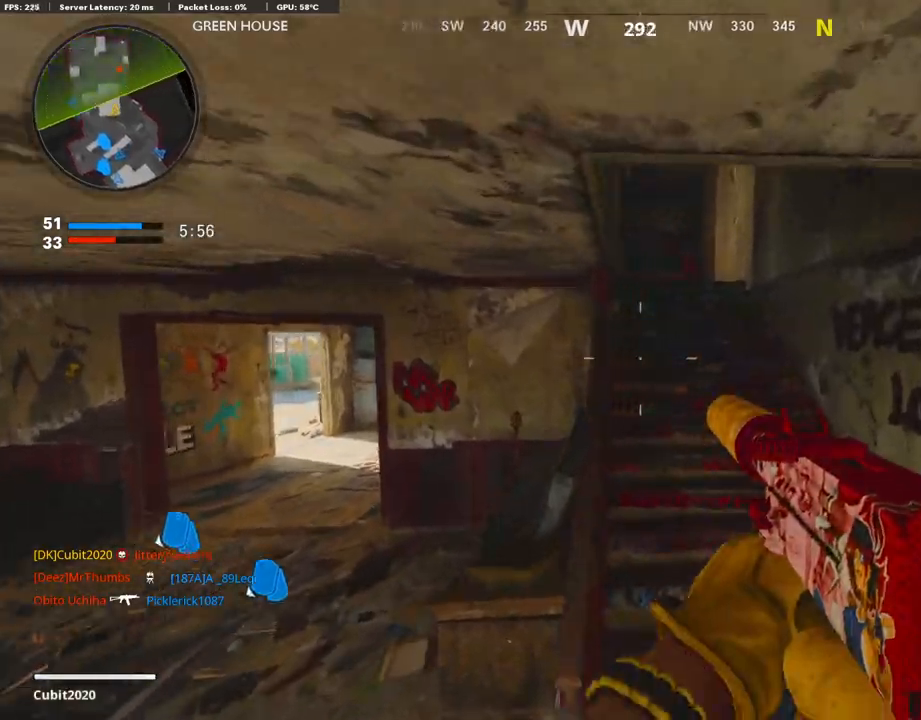
{"buttons": [], "left_stick": "up", "right_stick": "center", "events": [[34, "TRIANGLE", "up"], [67, "left_stick", "up-right"], [84, "TRIANGLE", "down"], [203, "TRIANGLE", "up"], [220, "L3", "down"], [253, "left_stick", "up"], [423, "L3", "up"]]}
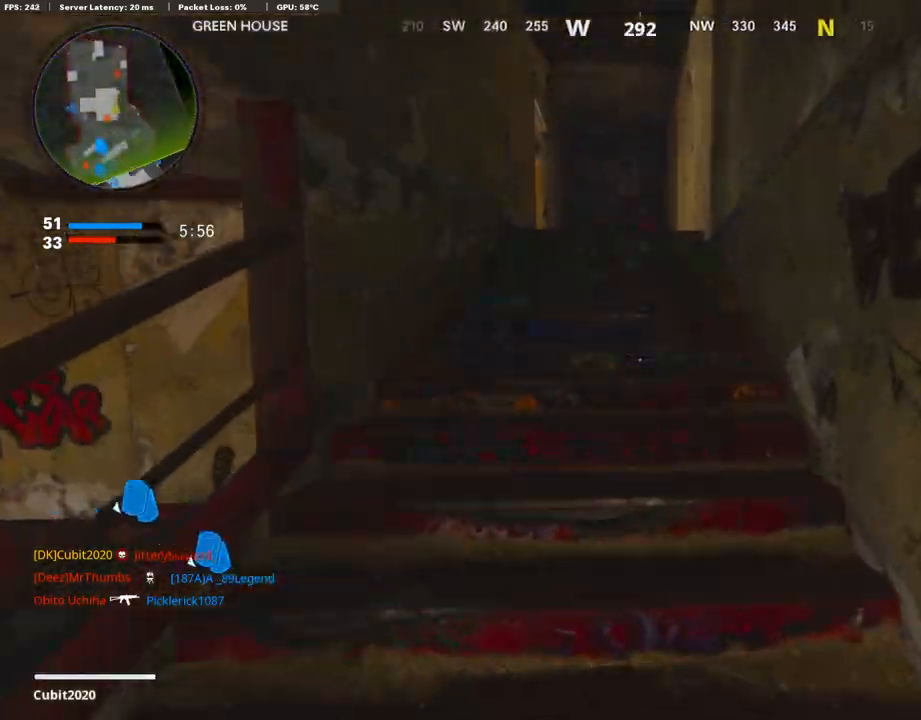
{"buttons": [], "left_stick": "up", "right_stick": "left", "events": [[34, "right_stick", "left"]]}
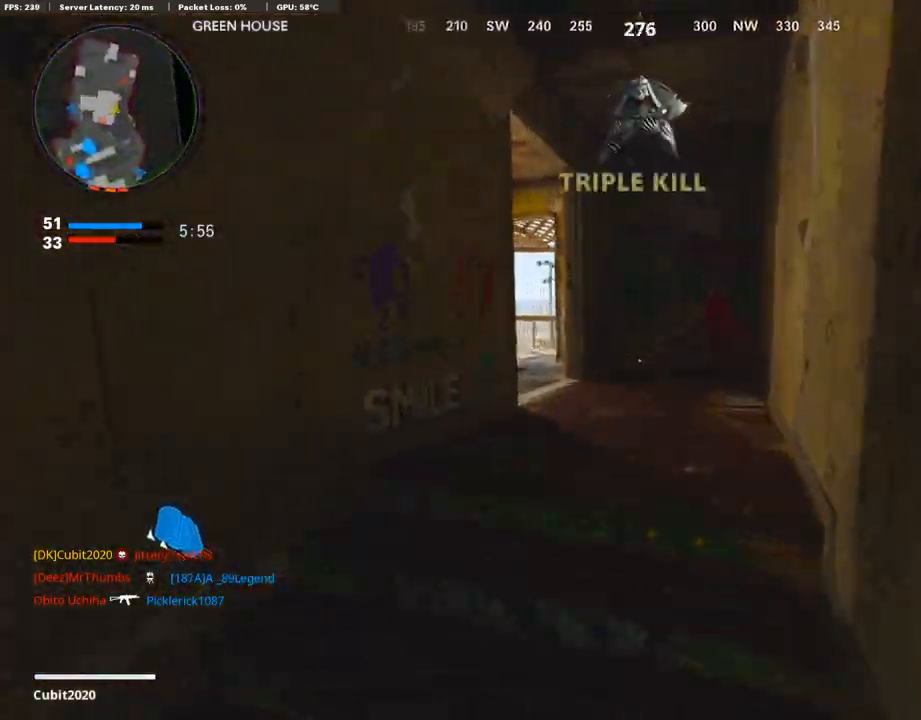
{"buttons": [], "left_stick": "up", "right_stick": "center", "events": [[439, "right_stick", "center"]]}
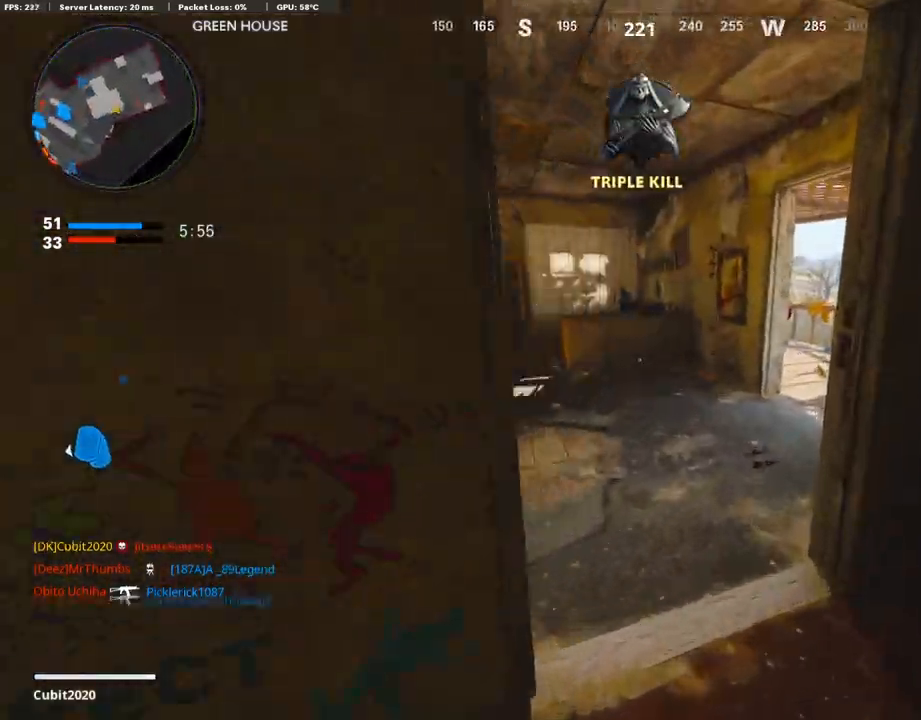
{"buttons": ["R1"], "left_stick": "center", "right_stick": "center", "events": [[51, "right_stick", "left"], [254, "left_stick", "up-left"], [338, "DPAD_RIGHT", "down"], [372, "DPAD_DOWN", "down"], [372, "right_stick", "center"], [457, "DPAD_DOWN", "up"], [474, "DPAD_RIGHT", "up"], [490, "R1", "down"], [490, "left_stick", "center"]]}
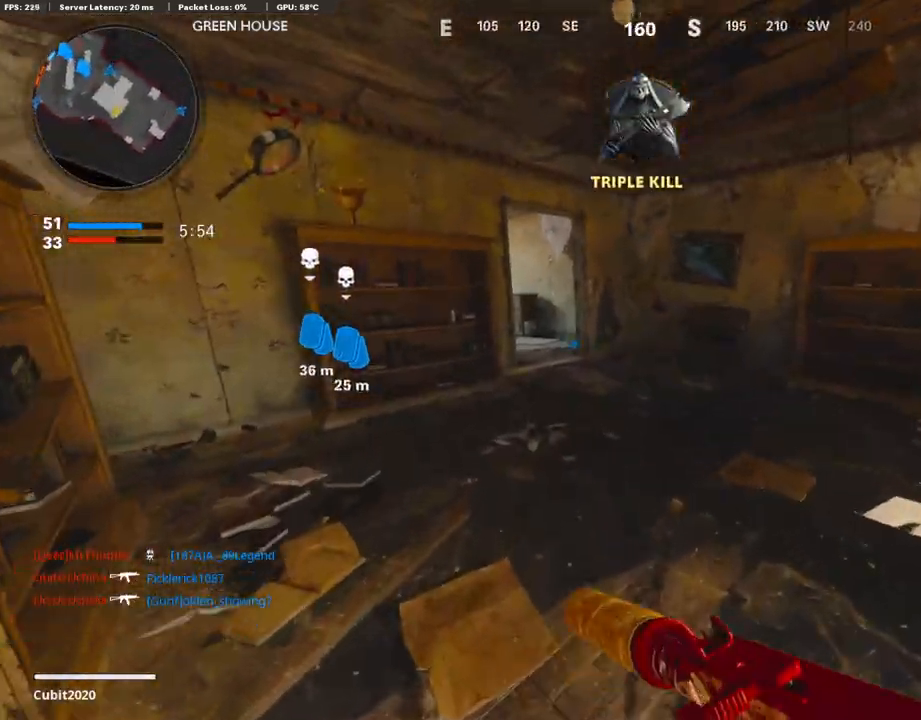
{"buttons": ["L3"], "left_stick": "up", "right_stick": "center", "events": [[102, "R1", "up"], [170, "R1", "down"], [271, "R1", "up"], [322, "R1", "down"], [440, "R1", "up"], [440, "left_stick", "up-right"], [508, "L3", "down"], [508, "left_stick", "up"]]}
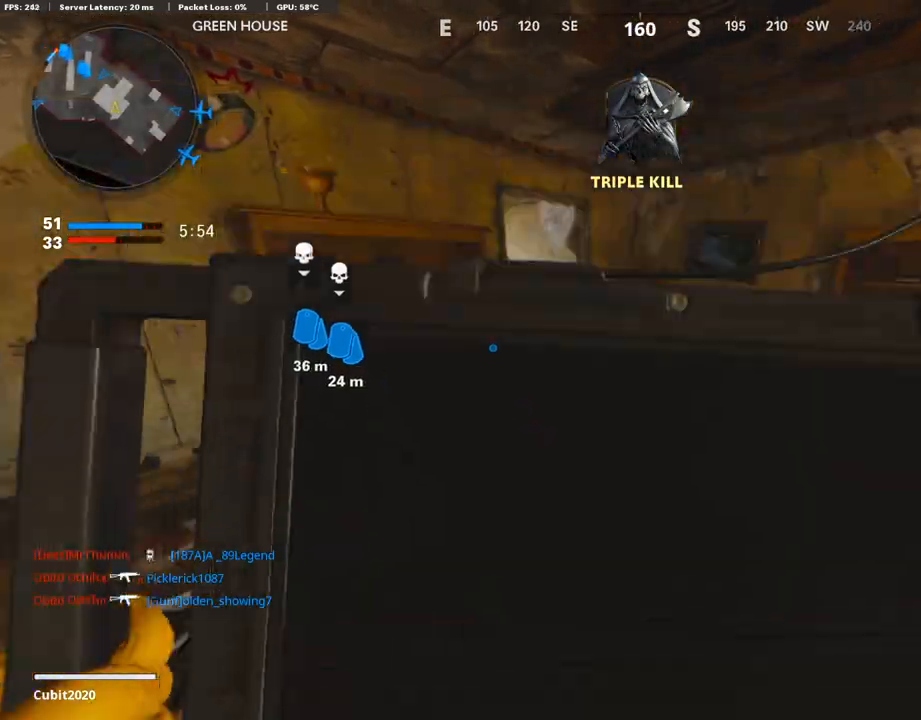
{"buttons": ["L3"], "left_stick": "up", "right_stick": "left", "events": [[118, "right_stick", "left"], [321, "R3", "down"], [321, "right_stick", "center"], [456, "R3", "up"], [456, "right_stick", "left"]]}
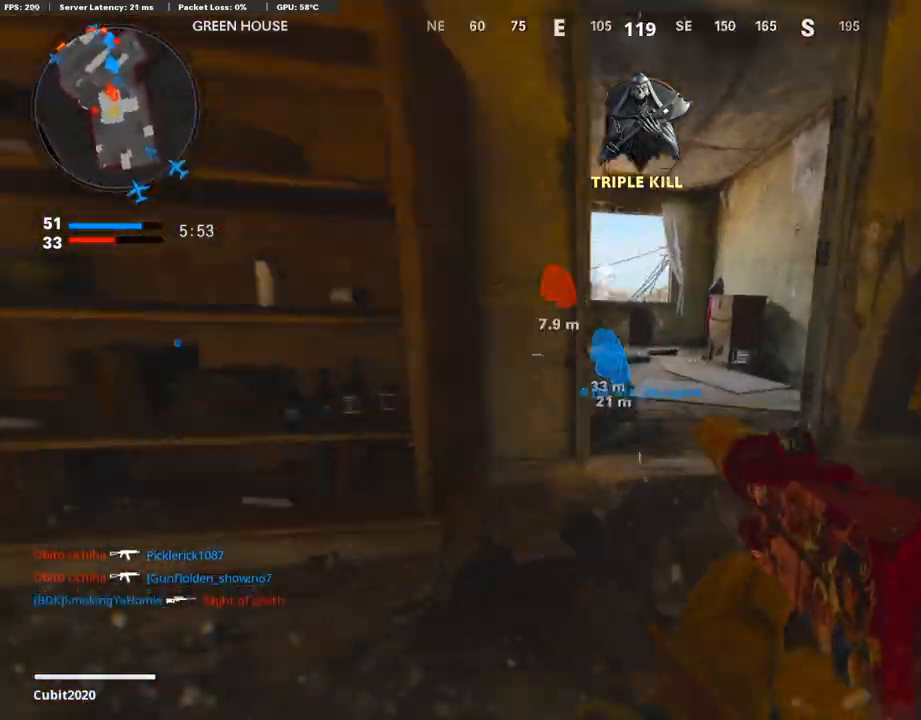
{"buttons": [], "left_stick": "up", "right_stick": "center", "events": [[51, "L1", "down"], [51, "L3", "up"], [322, "R1", "down"], [339, "right_stick", "up"], [389, "right_stick", "right"], [457, "L1", "up"], [474, "R1", "up"], [508, "right_stick", "center"]]}
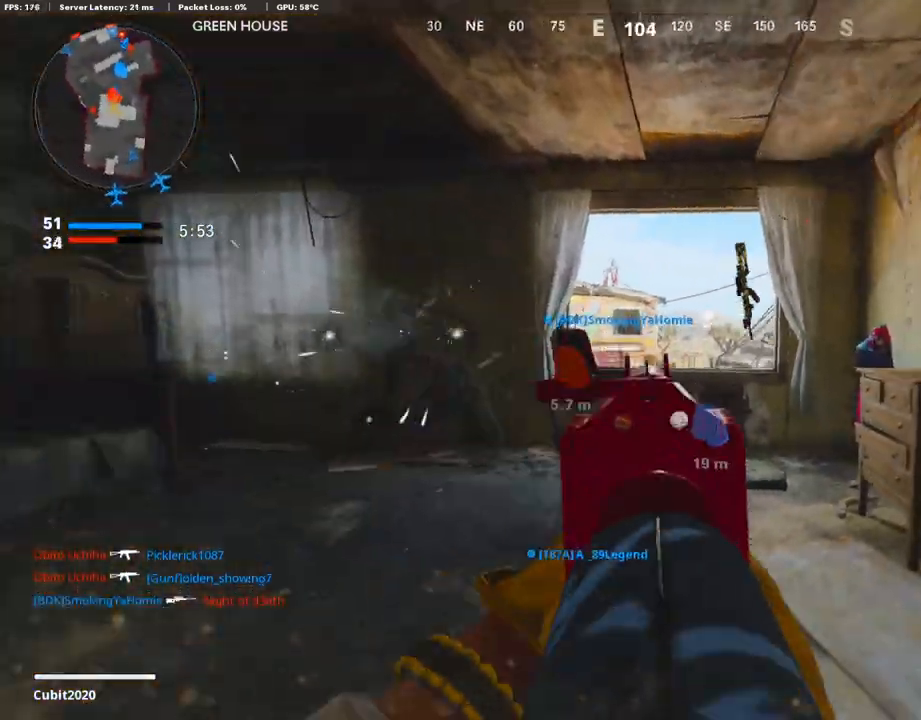
{"buttons": [], "left_stick": "up", "right_stick": "center", "events": [[34, "L3", "down"], [135, "SQUARE", "down"], [186, "SQUARE", "up"], [203, "L3", "up"]]}
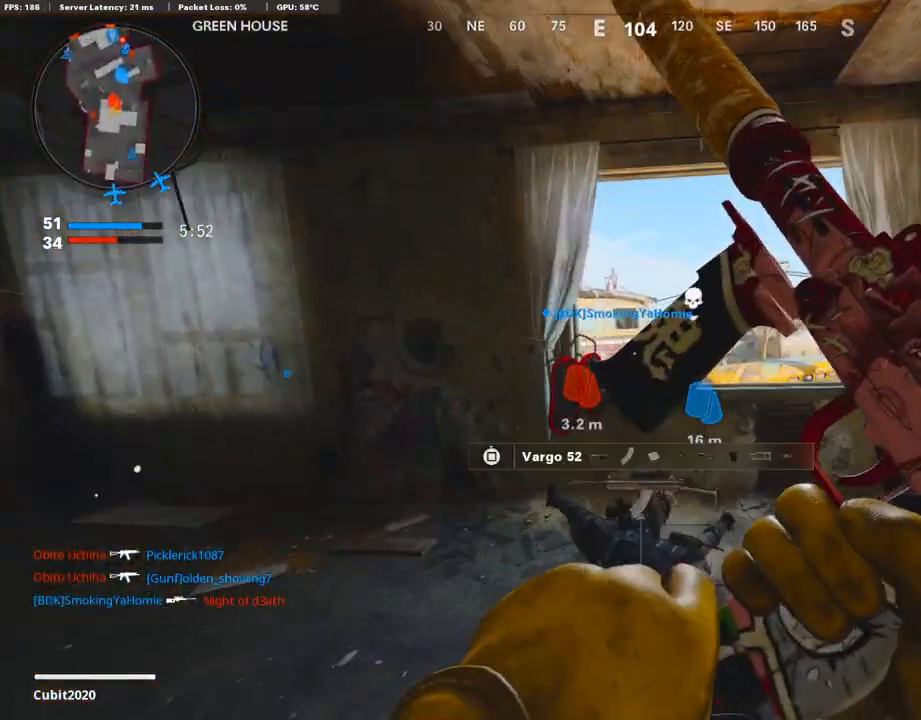
{"buttons": [], "left_stick": "down-left", "right_stick": "right", "events": [[220, "left_stick", "up-right"], [321, "right_stick", "right"], [355, "left_stick", "down-left"]]}
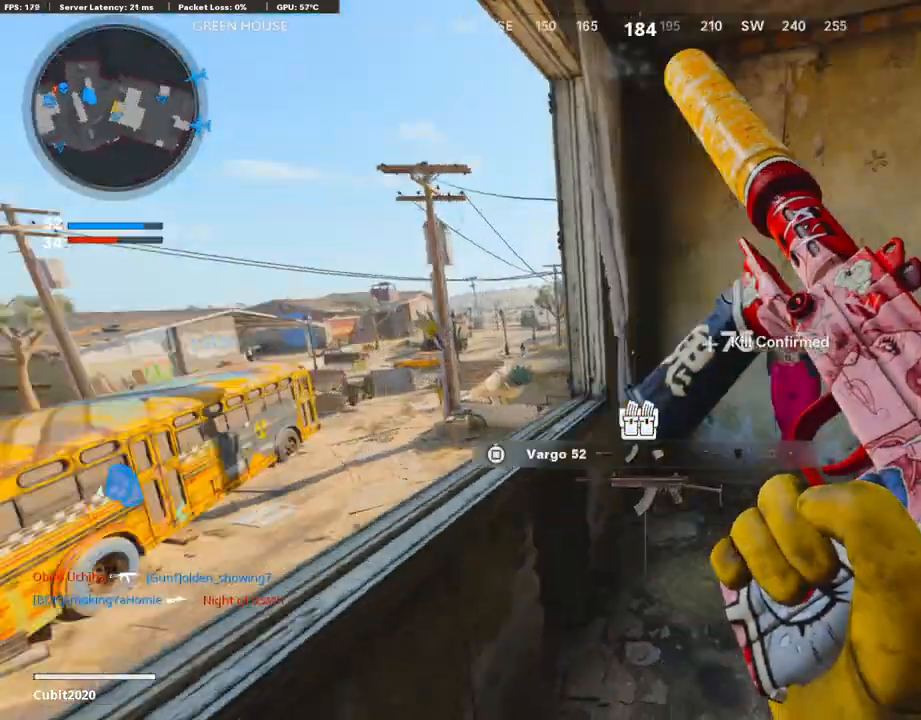
{"buttons": [], "left_stick": "up-left", "right_stick": "center", "events": [[33, "left_stick", "center"], [33, "right_stick", "center"], [202, "CROSS", "down"], [202, "left_stick", "up-left"], [338, "CROSS", "up"]]}
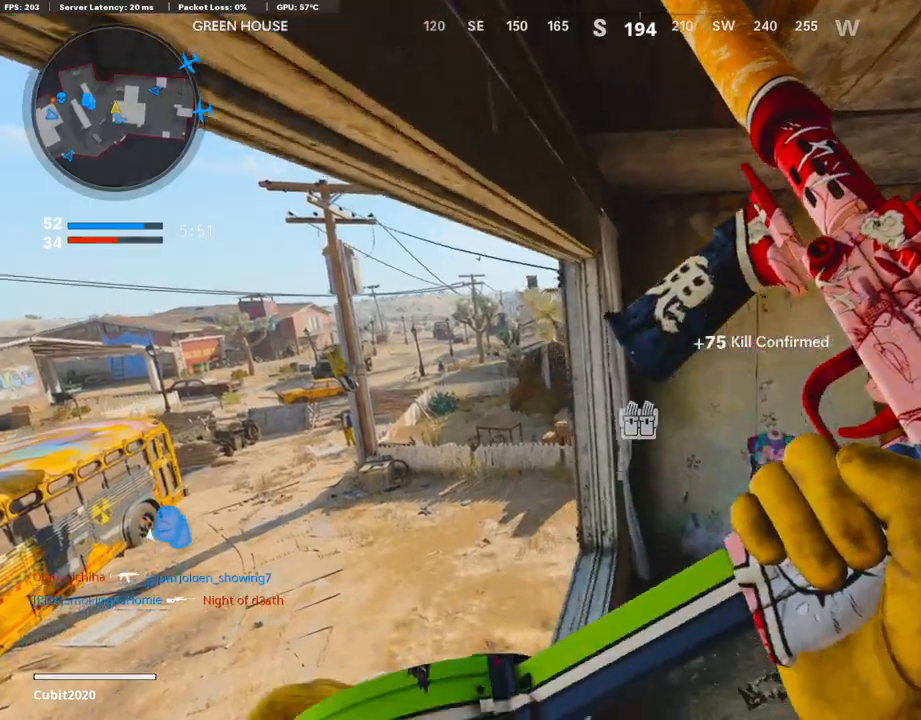
{"buttons": [], "left_stick": "down", "right_stick": "up", "events": [[34, "right_stick", "left"], [135, "right_stick", "center"], [355, "left_stick", "down-left"], [372, "right_stick", "up"], [473, "left_stick", "down"]]}
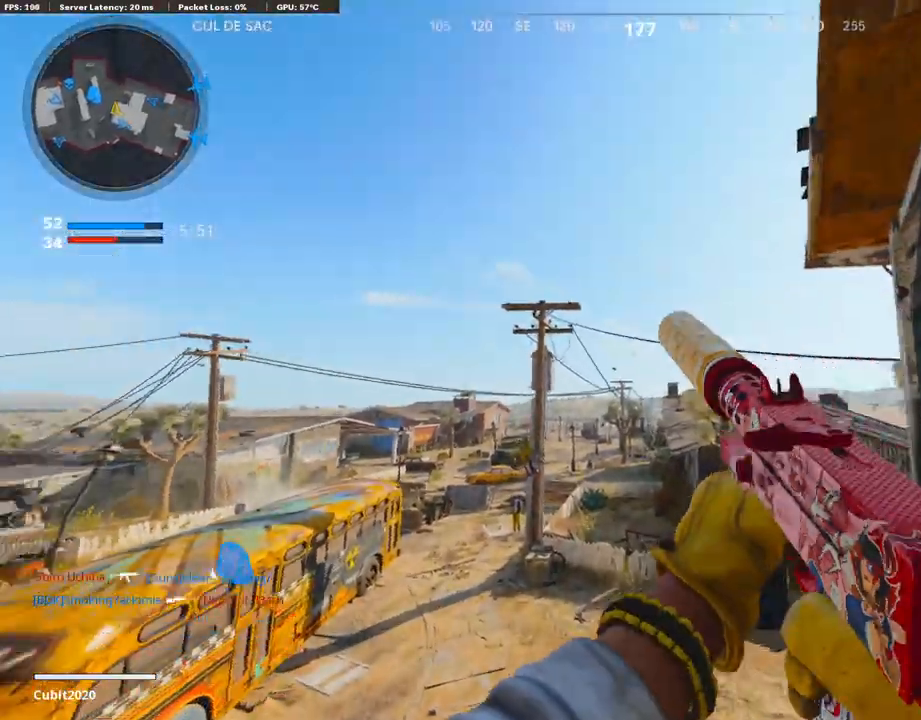
{"buttons": [], "left_stick": "center", "right_stick": "left", "events": [[51, "right_stick", "center"], [136, "left_stick", "down-left"], [186, "right_stick", "up-left"], [389, "right_stick", "left"], [406, "left_stick", "center"]]}
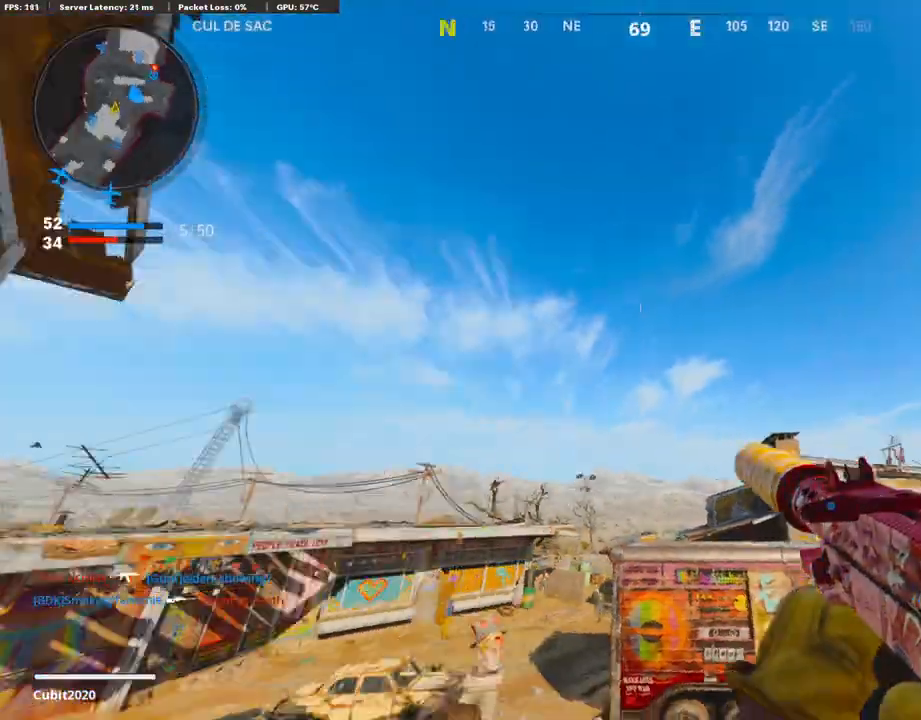
{"buttons": [], "left_stick": "center", "right_stick": "center", "events": [[101, "right_stick", "center"], [118, "DPAD_LEFT", "down"], [321, "right_stick", "left"], [406, "DPAD_LEFT", "up"], [456, "right_stick", "center"]]}
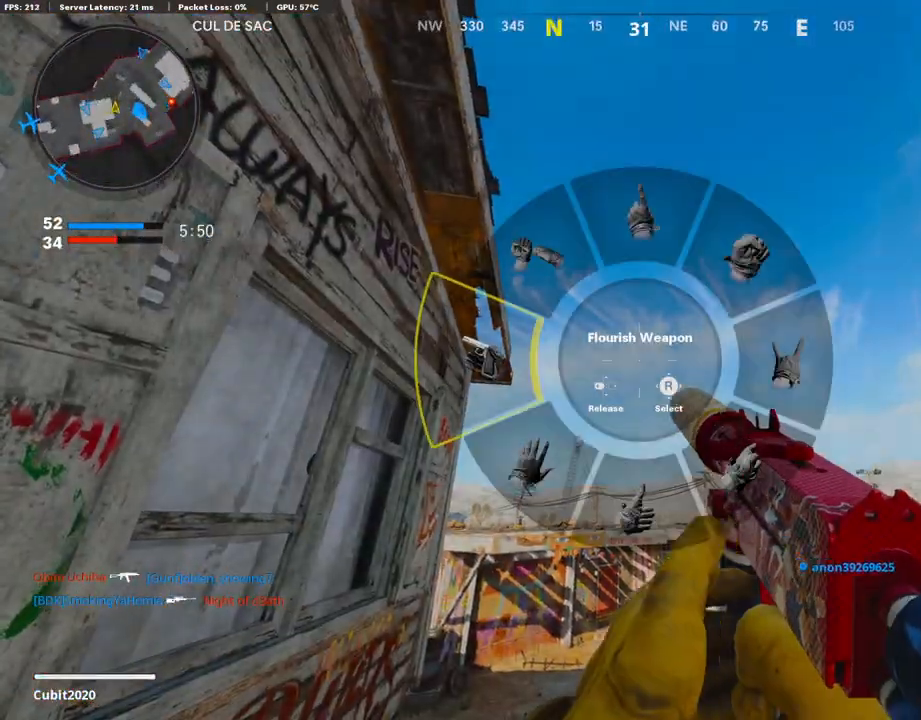
{"buttons": [], "left_stick": "center", "right_stick": "center", "events": [[136, "right_stick", "up"], [355, "right_stick", "center"]]}
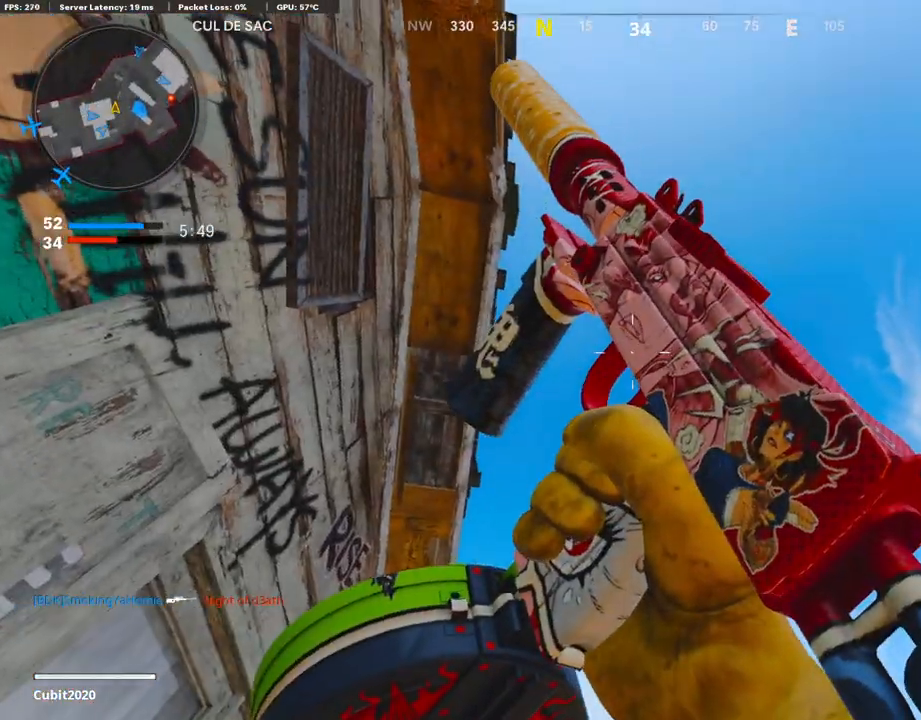
{"buttons": [], "left_stick": "left", "right_stick": "down", "events": [[406, "right_stick", "down"], [456, "left_stick", "left"]]}
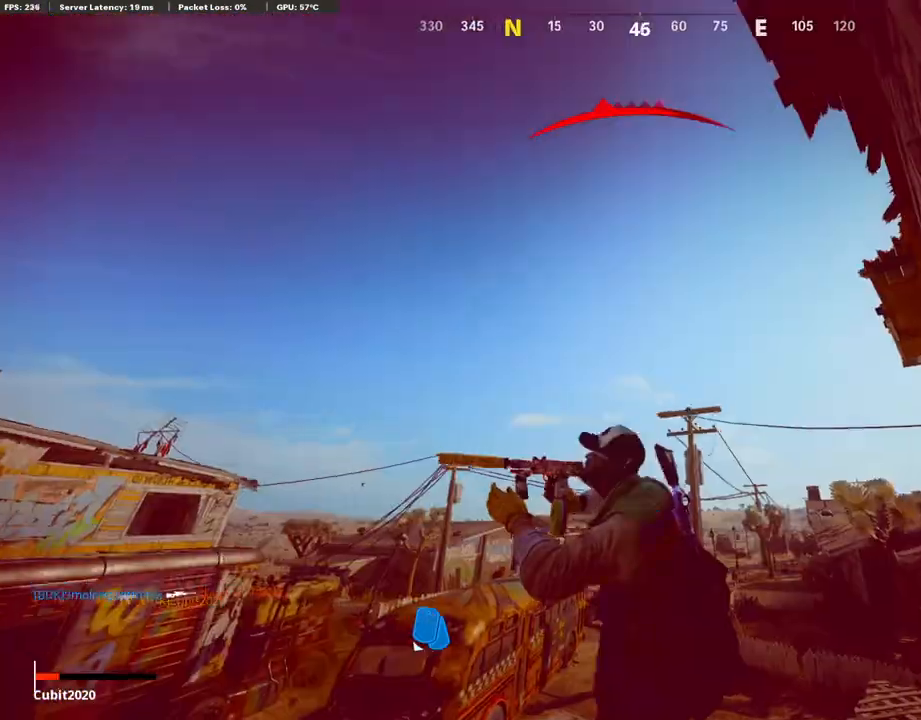
{"buttons": [], "left_stick": "center", "right_stick": "center", "events": [[152, "left_stick", "up-left"], [169, "L2", "down"], [304, "L2", "up"], [321, "left_stick", "center"], [389, "right_stick", "center"]]}
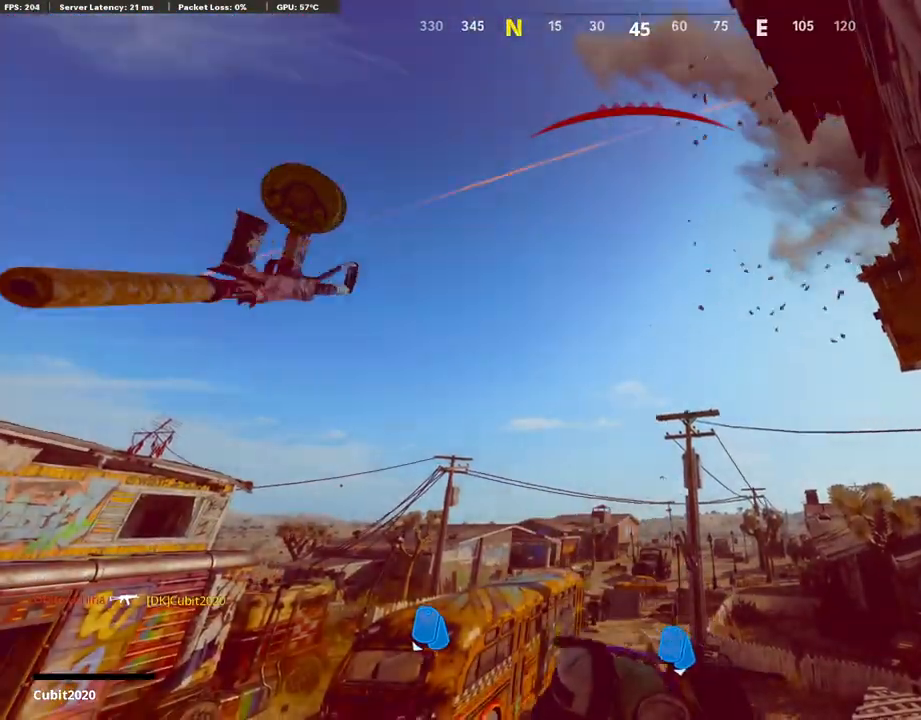
{"buttons": ["CROSS", "SQUARE"], "left_stick": "center", "right_stick": "center", "events": [[153, "SQUARE", "down"], [170, "CROSS", "down"], [339, "CROSS", "up"], [339, "SQUARE", "up"], [440, "CROSS", "down"], [474, "SQUARE", "down"]]}
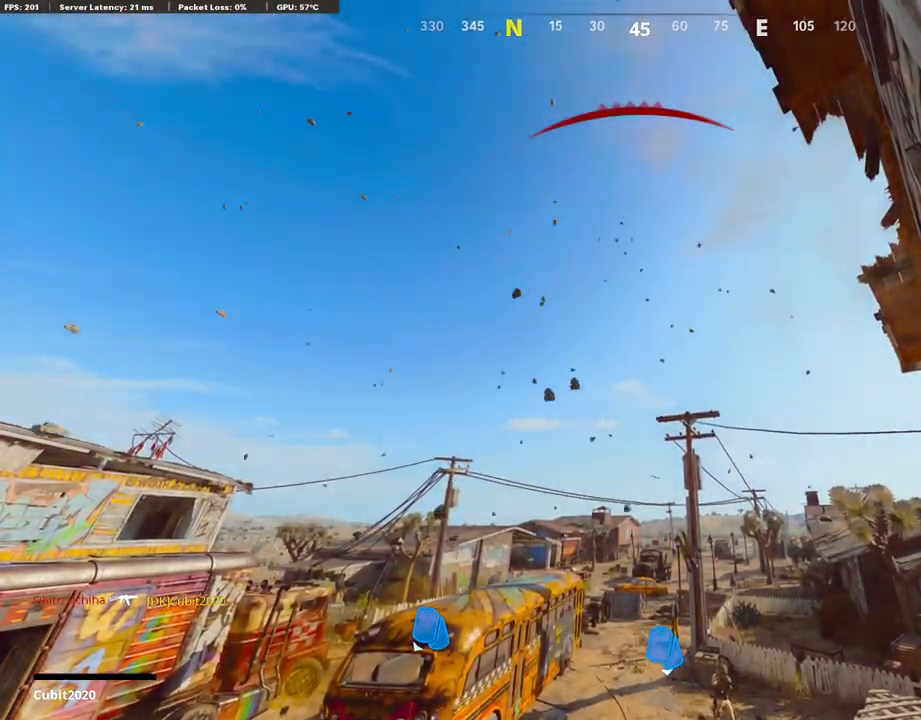
{"buttons": [], "left_stick": "center", "right_stick": "center", "events": [[135, "CROSS", "up"], [135, "SQUARE", "up"], [287, "SQUARE", "down"], [423, "SQUARE", "up"]]}
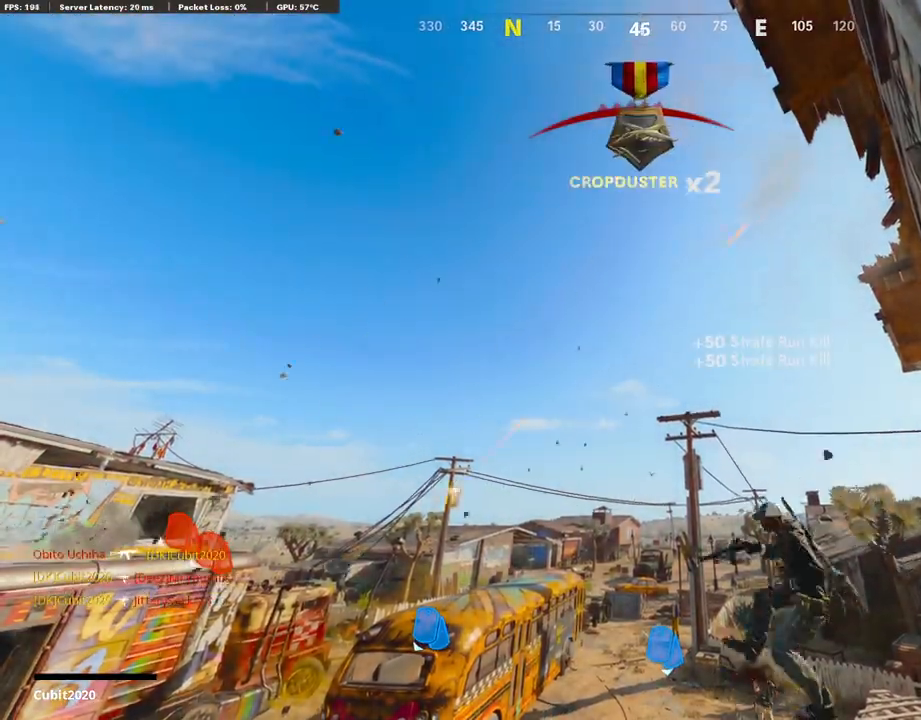
{"buttons": ["CROSS"], "left_stick": "center", "right_stick": "center", "events": [[51, "SQUARE", "down"], [85, "CROSS", "down"], [169, "SQUARE", "up"], [220, "CROSS", "up"], [305, "CROSS", "down"], [305, "SQUARE", "down"], [372, "SQUARE", "up"], [423, "CROSS", "up"], [508, "CROSS", "down"]]}
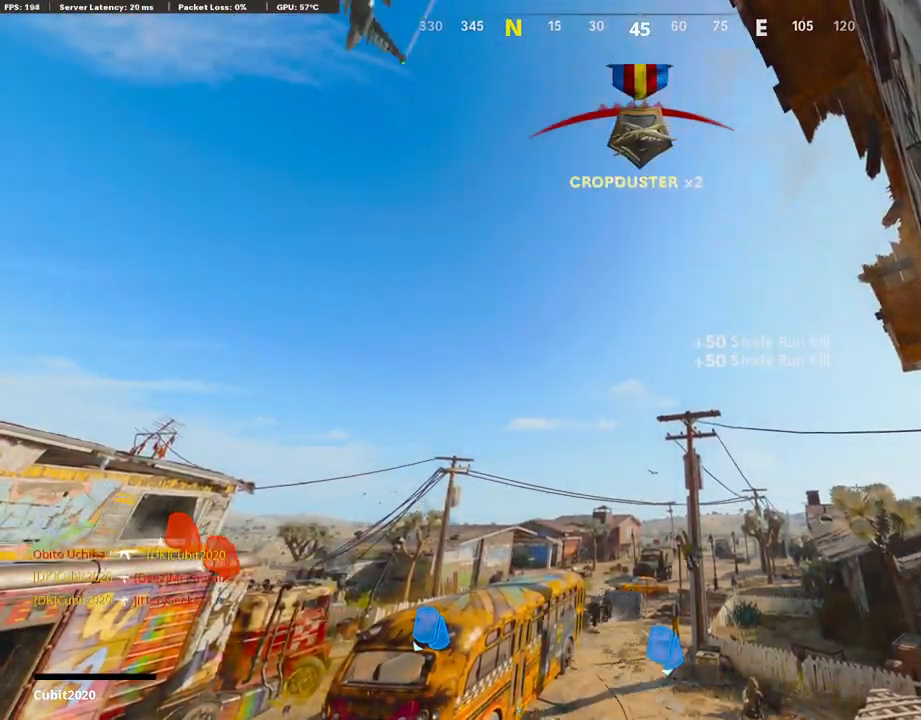
{"buttons": ["TRIANGLE", "L3"], "left_stick": "up-left", "right_stick": "center", "events": [[17, "SQUARE", "down"], [118, "SQUARE", "up"], [135, "CROSS", "up"], [186, "CROSS", "down"], [220, "SQUARE", "down"], [220, "left_stick", "up"], [338, "CROSS", "up"], [338, "SQUARE", "up"], [389, "L3", "down"], [423, "TRIANGLE", "down"], [473, "left_stick", "up-left"]]}
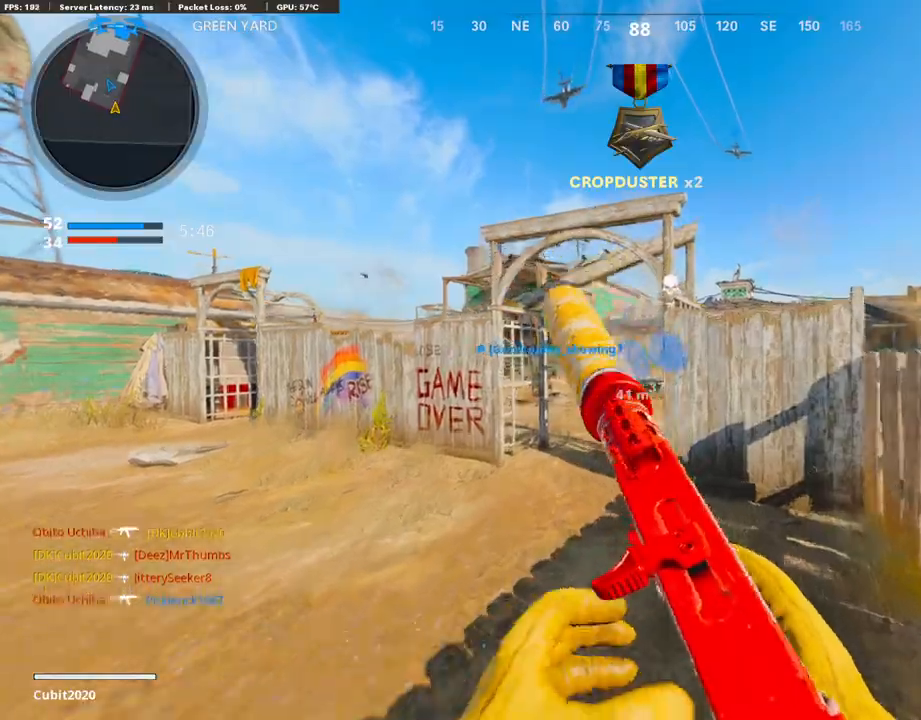
{"buttons": [], "left_stick": "up", "right_stick": "center", "events": [[34, "TRIANGLE", "up"], [102, "TRIANGLE", "down"], [152, "TRIANGLE", "up"], [288, "L3", "up"], [305, "left_stick", "up"]]}
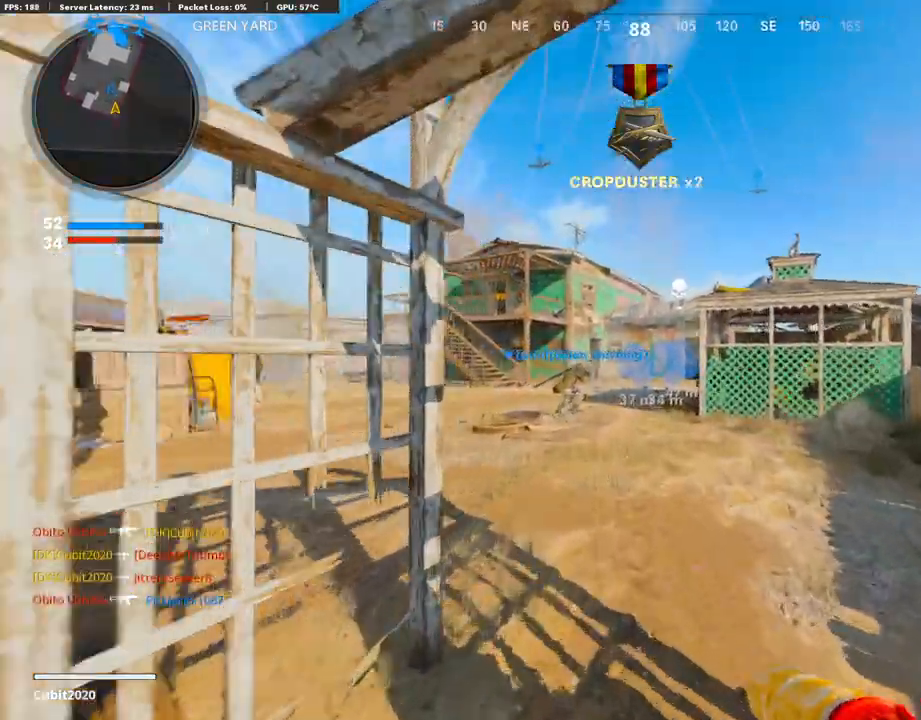
{"buttons": ["CROSS"], "left_stick": "down-left", "right_stick": "up-right", "events": [[203, "right_stick", "right"], [321, "CROSS", "down"], [389, "left_stick", "down-left"], [405, "right_stick", "up-right"]]}
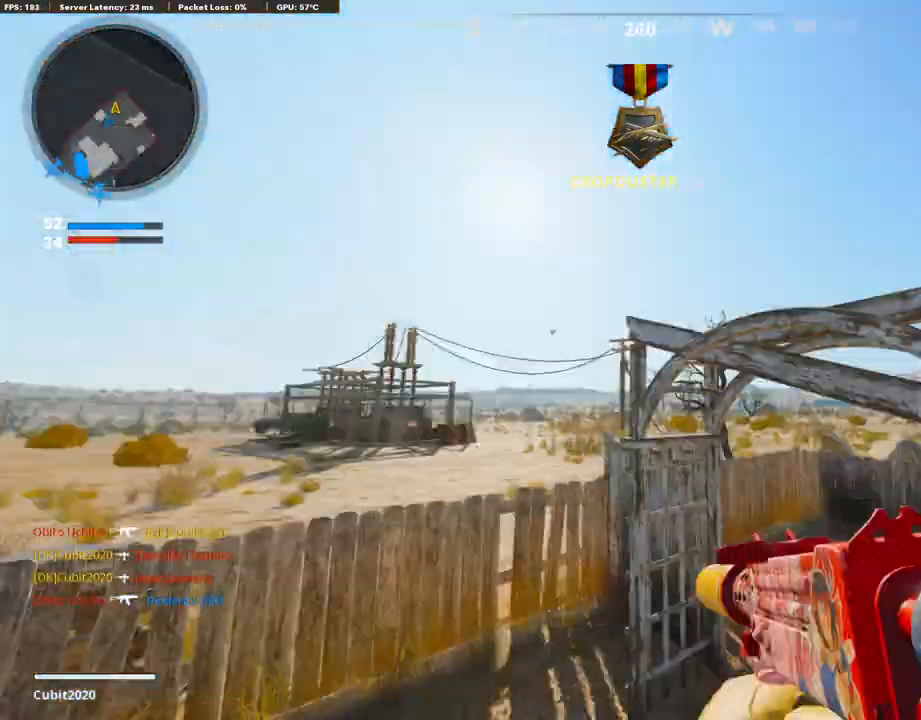
{"buttons": ["R3"], "left_stick": "down-right", "right_stick": "center", "events": [[17, "CROSS", "up"], [34, "right_stick", "center"], [51, "left_stick", "down-right"], [135, "right_stick", "up"], [152, "R3", "down"], [288, "right_stick", "center"]]}
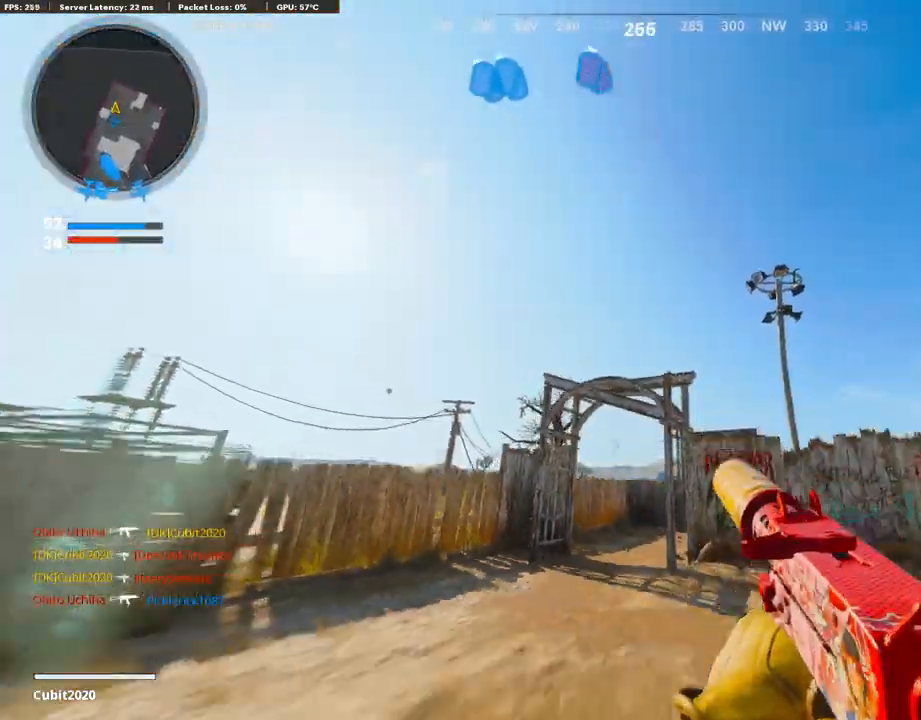
{"buttons": ["DPAD_LEFT"], "left_stick": "center", "right_stick": "center", "events": [[17, "R3", "up"], [17, "right_stick", "up-left"], [85, "left_stick", "center"], [136, "CROSS", "down"], [136, "right_stick", "center"], [254, "DPAD_LEFT", "down"], [271, "CROSS", "up"]]}
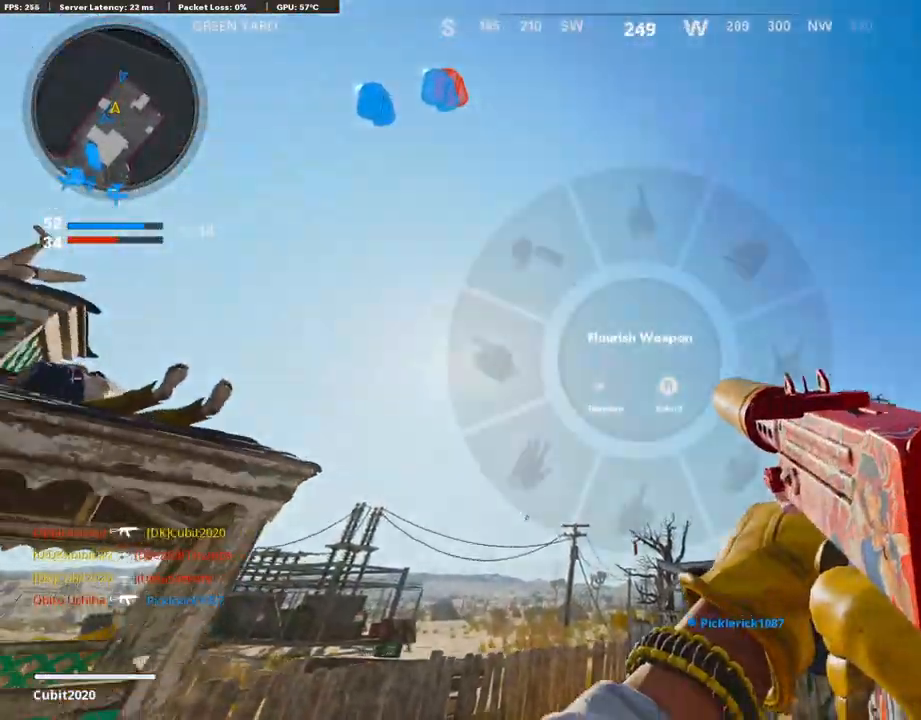
{"buttons": [], "left_stick": "center", "right_stick": "center", "events": [[51, "right_stick", "left"], [135, "DPAD_LEFT", "up"], [203, "right_stick", "center"]]}
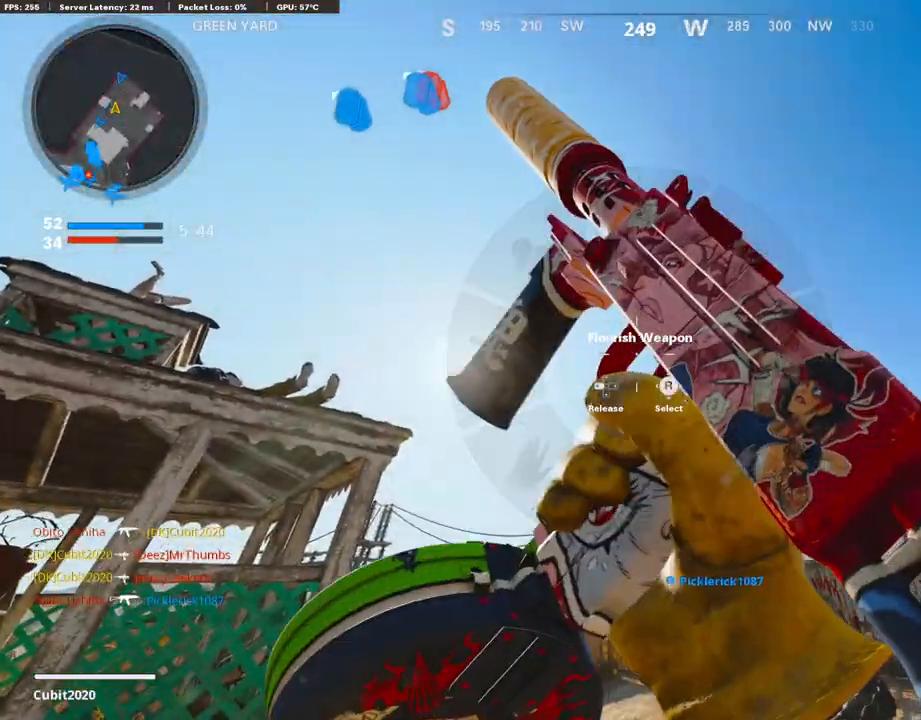
{"buttons": [], "left_stick": "center", "right_stick": "center", "events": []}